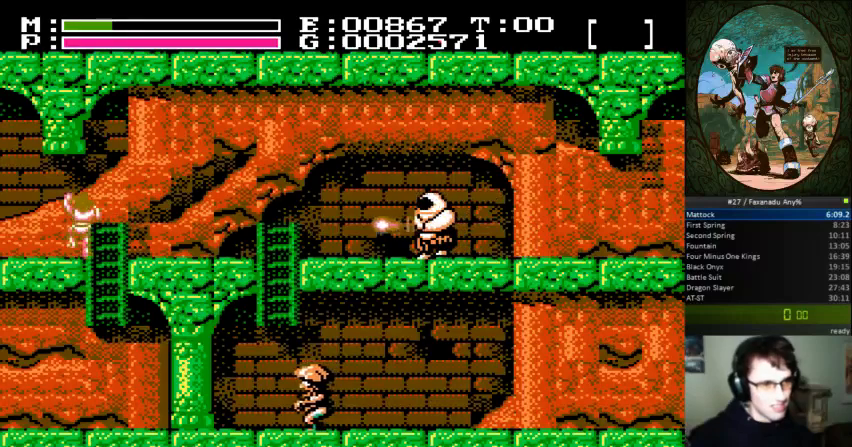
Gameplay with a controller (Nintendo layout); each line is a JSON object with the inputs held at the frame after it. "events" lists button and stick changes between this image and that frame as [ms after this image, input, new state], when the widget could be followed in between. Not read: L3 R3.
{"buttons": ["DPAD_LEFT"], "events": [[67, "DPAD_UP", "up"]]}
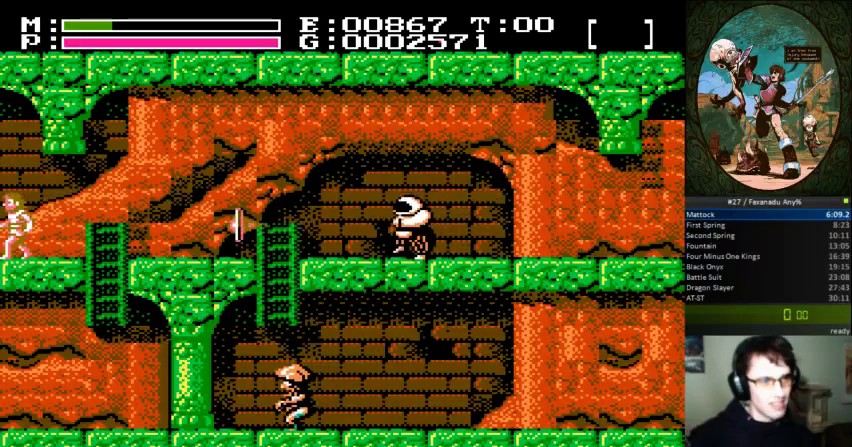
{"buttons": ["DPAD_RIGHT"], "events": [[200, "DPAD_LEFT", "up"], [200, "DPAD_RIGHT", "down"], [200, "DPAD_UP", "down"], [233, "DPAD_UP", "up"]]}
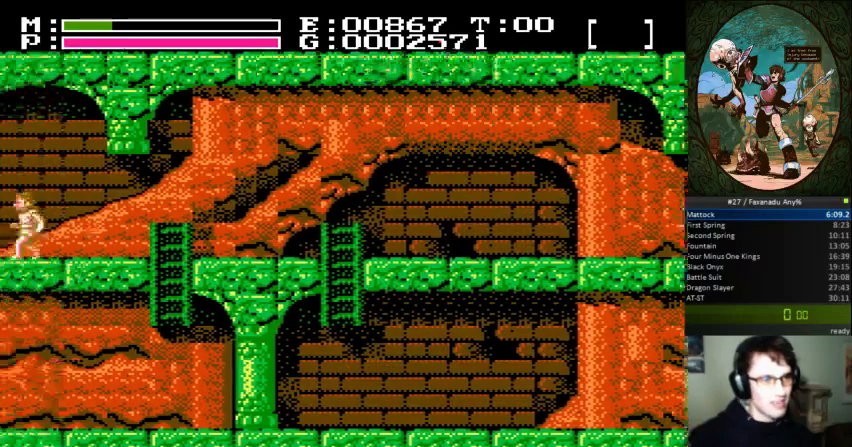
{"buttons": ["DPAD_RIGHT"]}
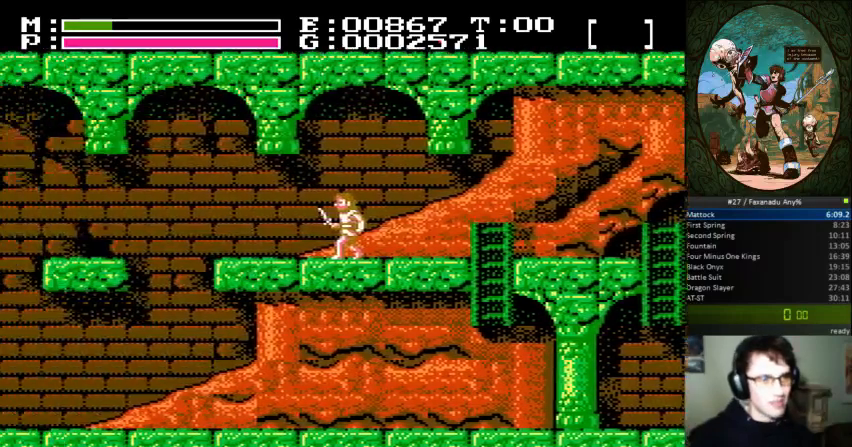
{"buttons": ["DPAD_RIGHT"]}
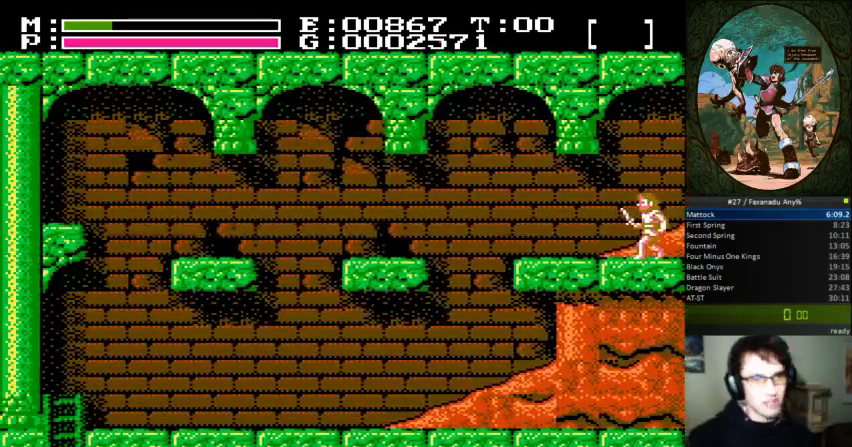
{"buttons": ["DPAD_RIGHT"], "events": []}